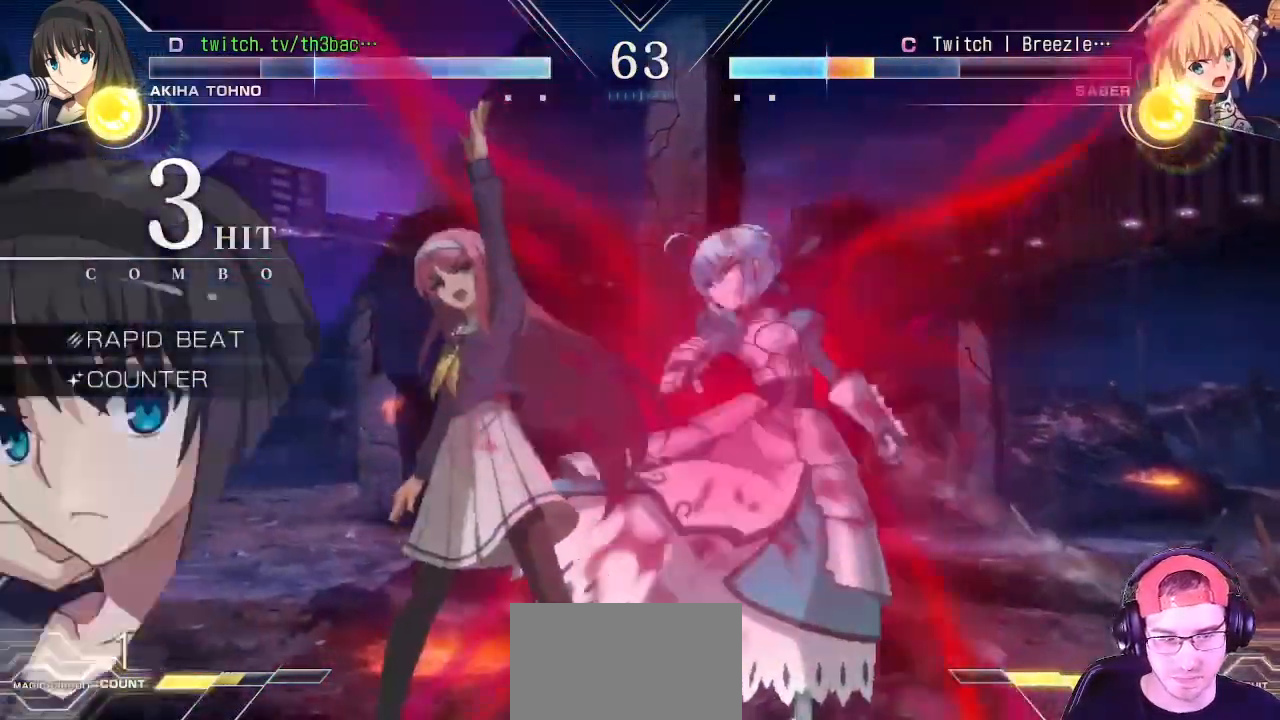
Gameplay with a controller (arcade stick); each line is a JSON object with the inputs held at the frame after it. "events" lists button and stick changes between this image and that frame as [ms after this image, input, new state], when the widget could be followed in between. Not read: L3 R3.
{"buttons": [], "left_stick": "center", "events": [[33, "CIRCLE", "up"], [367, "CIRCLE", "down"], [383, "CIRCLE", "up"], [417, "CIRCLE", "down"], [467, "CIRCLE", "up"]]}
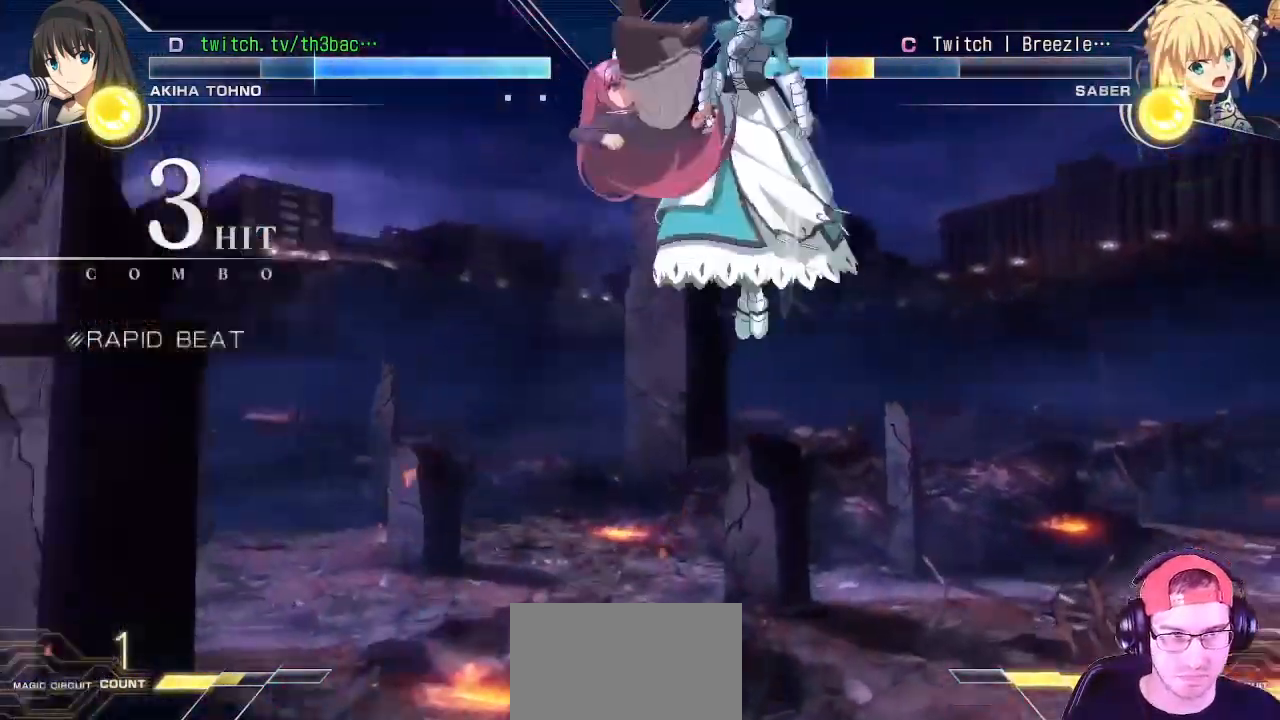
{"buttons": ["TRIANGLE"], "left_stick": "center", "events": [[100, "CIRCLE", "down"], [133, "CIRCLE", "up"], [150, "CIRCLE", "down"], [183, "CIRCLE", "up"], [183, "left_stick", "left"], [300, "left_stick", "down"], [350, "left_stick", "right"], [400, "TRIANGLE", "down"], [500, "left_stick", "center"]]}
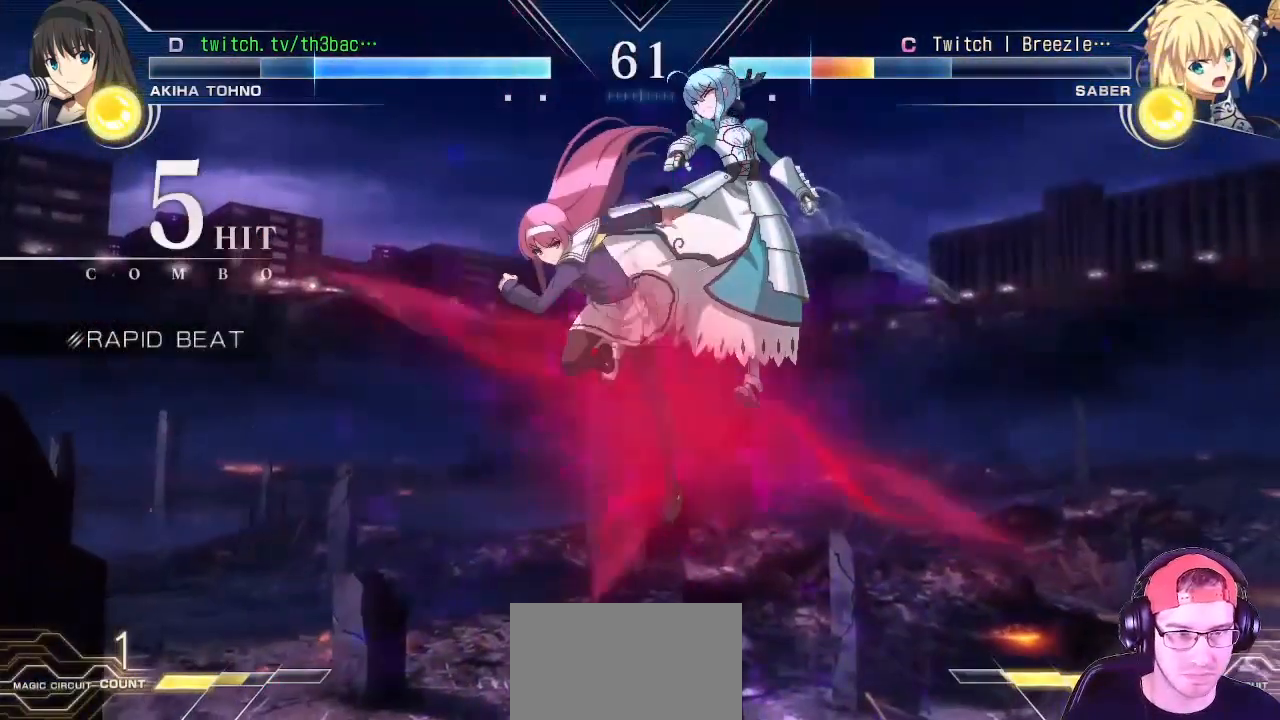
{"buttons": [], "left_stick": "center", "events": [[33, "TRIANGLE", "up"]]}
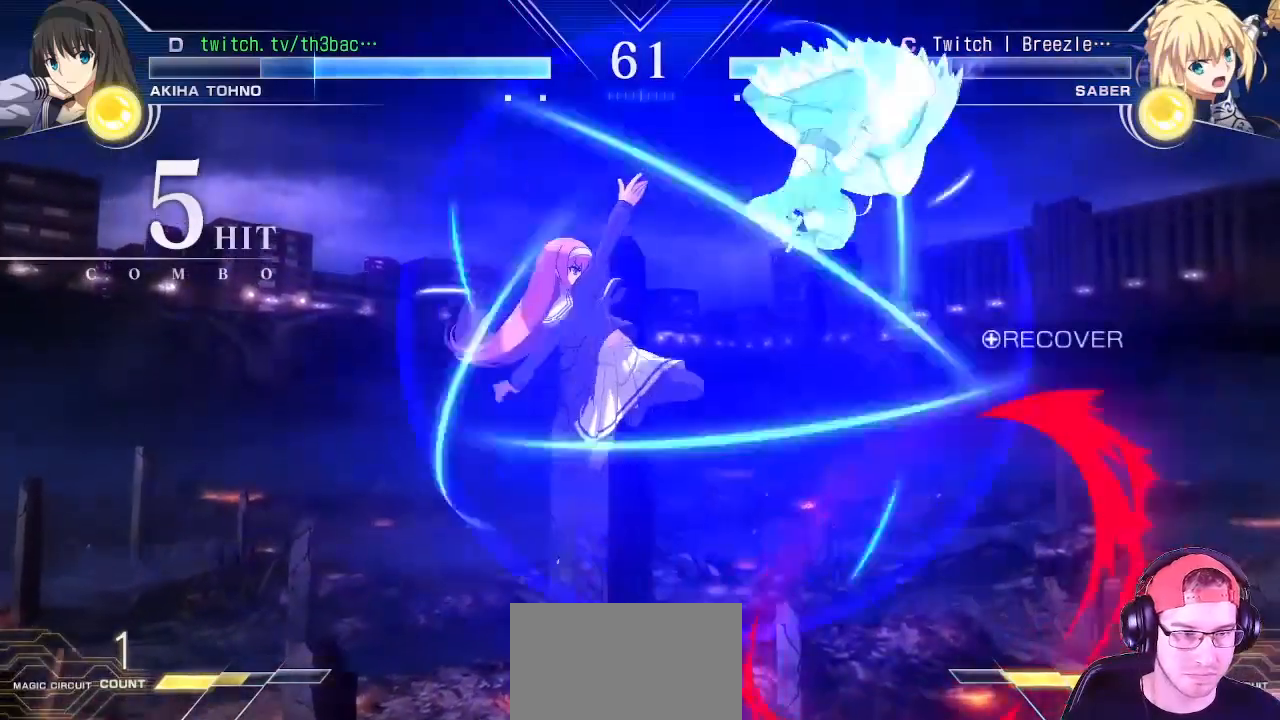
{"buttons": [], "left_stick": "right", "events": [[267, "left_stick", "right"], [367, "left_stick", "center"], [450, "left_stick", "right"]]}
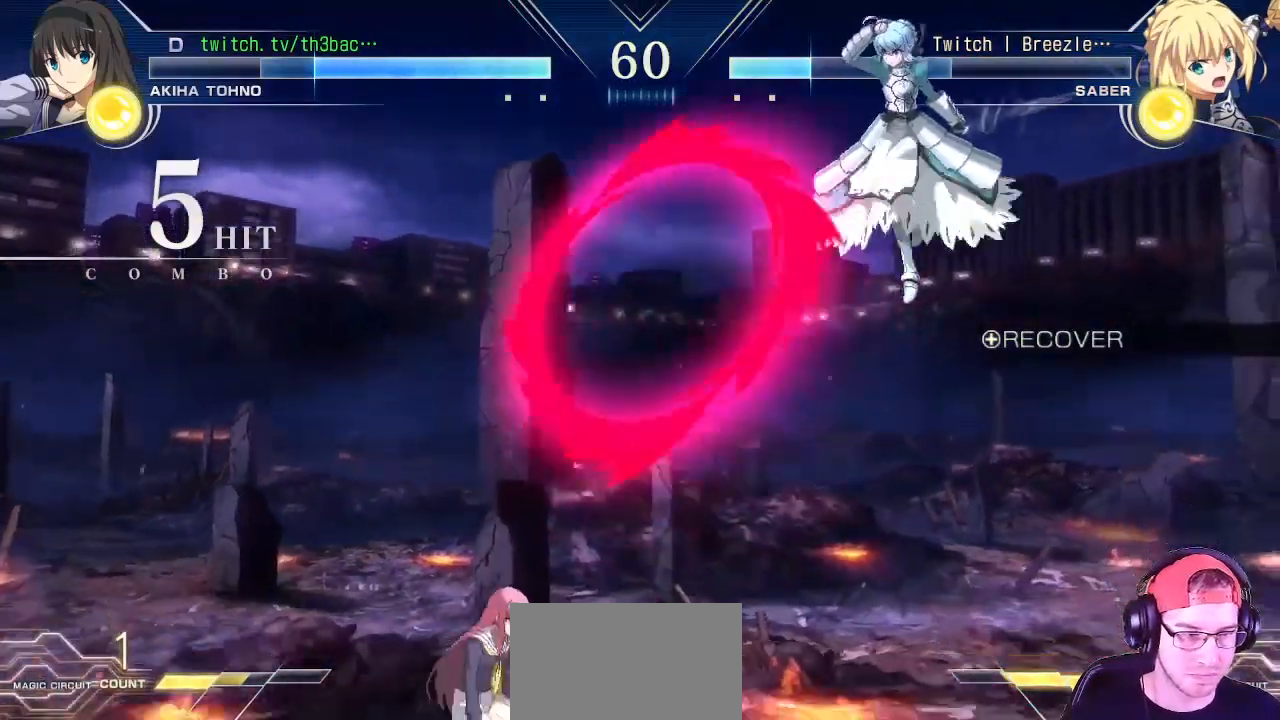
{"buttons": [], "left_stick": "left", "events": [[433, "left_stick", "left"]]}
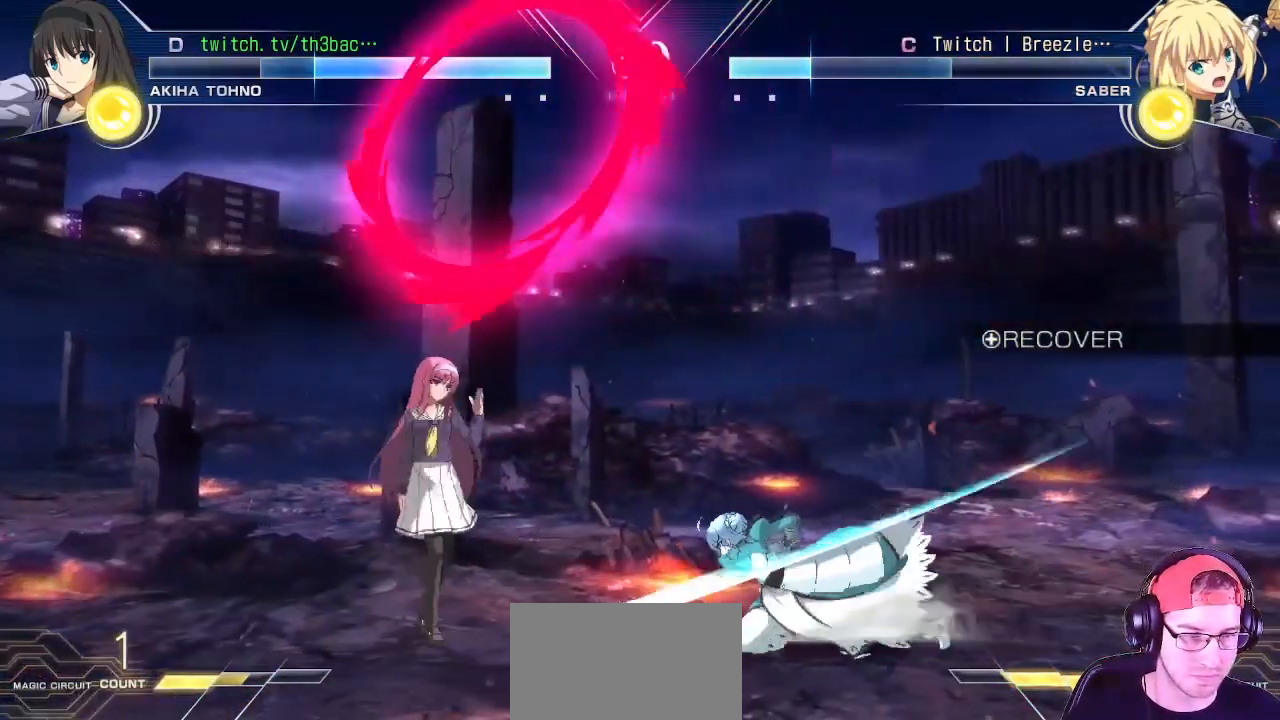
{"buttons": [], "left_stick": "right", "events": [[167, "left_stick", "up-left"], [383, "left_stick", "center"], [450, "left_stick", "right"]]}
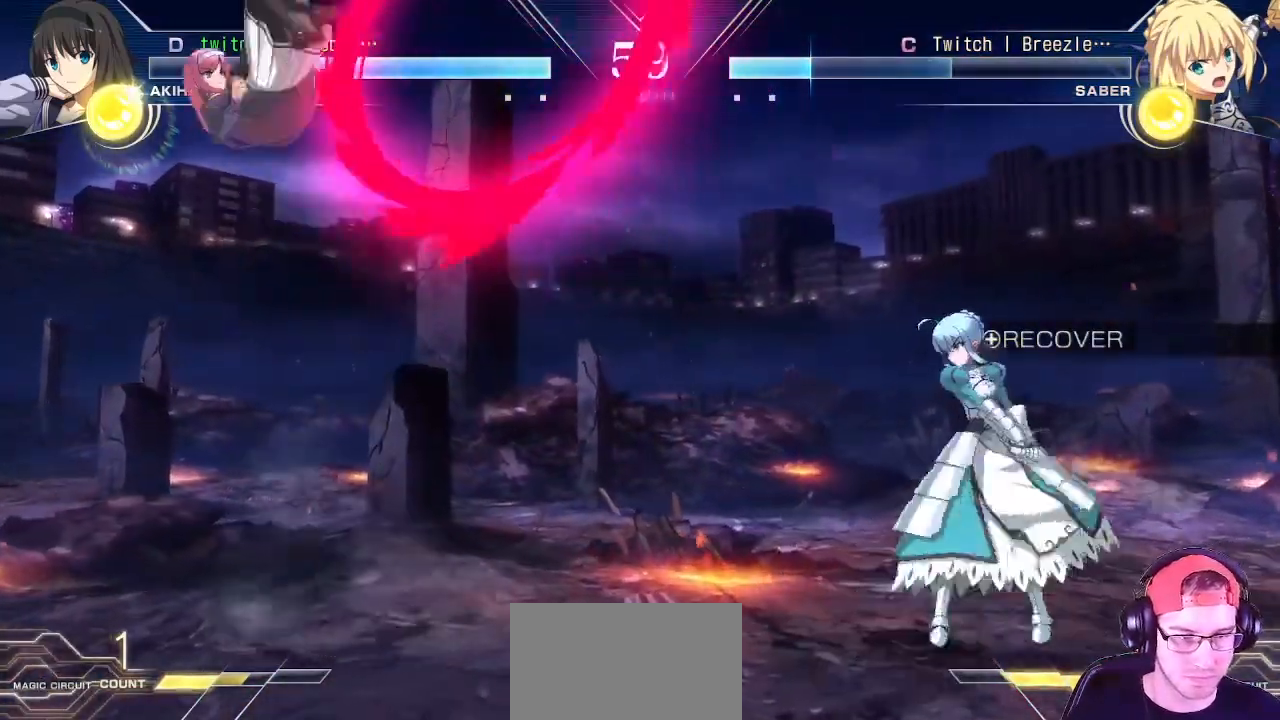
{"buttons": [], "left_stick": "up-left", "events": [[50, "left_stick", "down-left"], [267, "left_stick", "left"], [433, "left_stick", "up-left"]]}
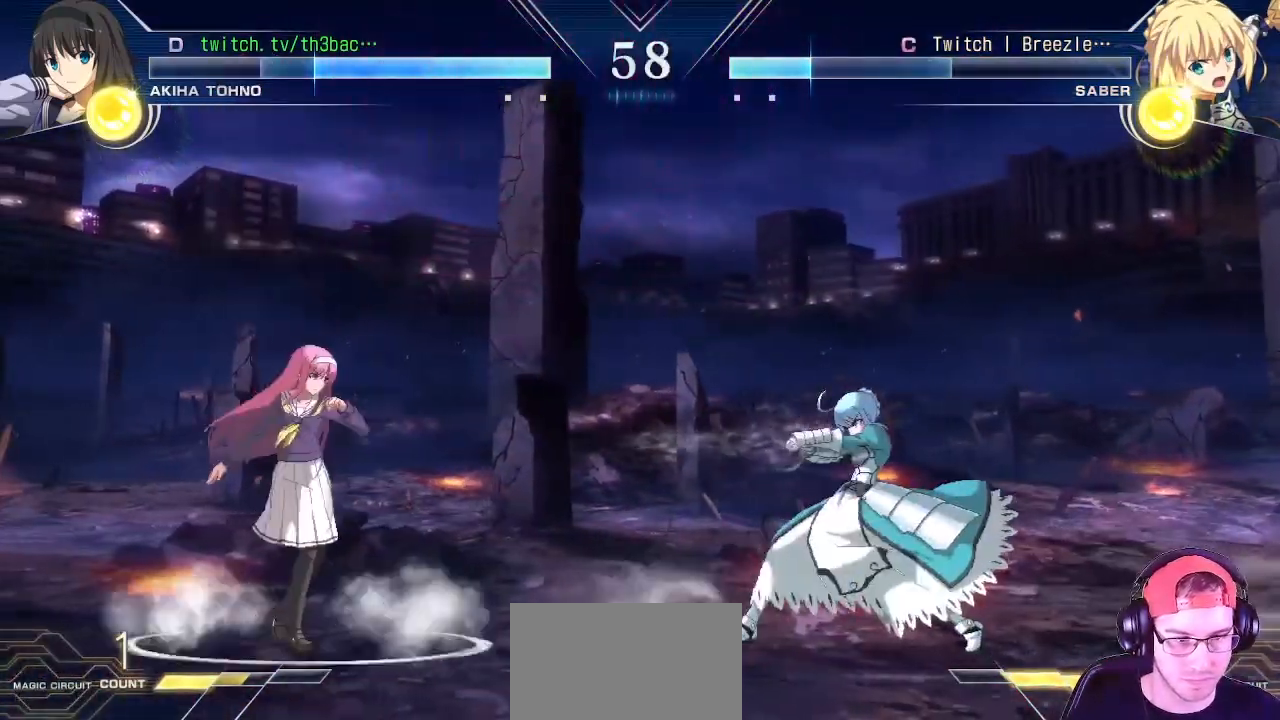
{"buttons": [], "left_stick": "center", "events": [[183, "left_stick", "down"], [300, "TRIANGLE", "down"], [300, "left_stick", "right"], [383, "left_stick", "up"], [433, "left_stick", "center"], [450, "TRIANGLE", "up"]]}
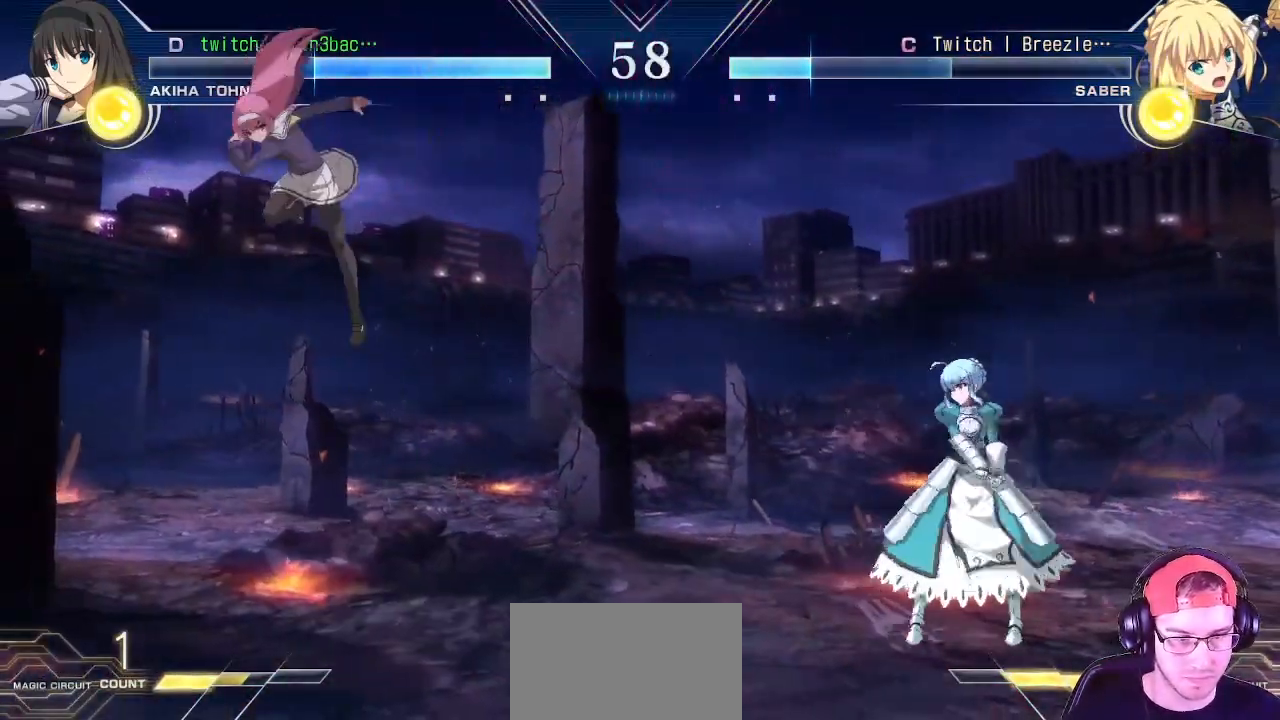
{"buttons": [], "left_stick": "center", "events": []}
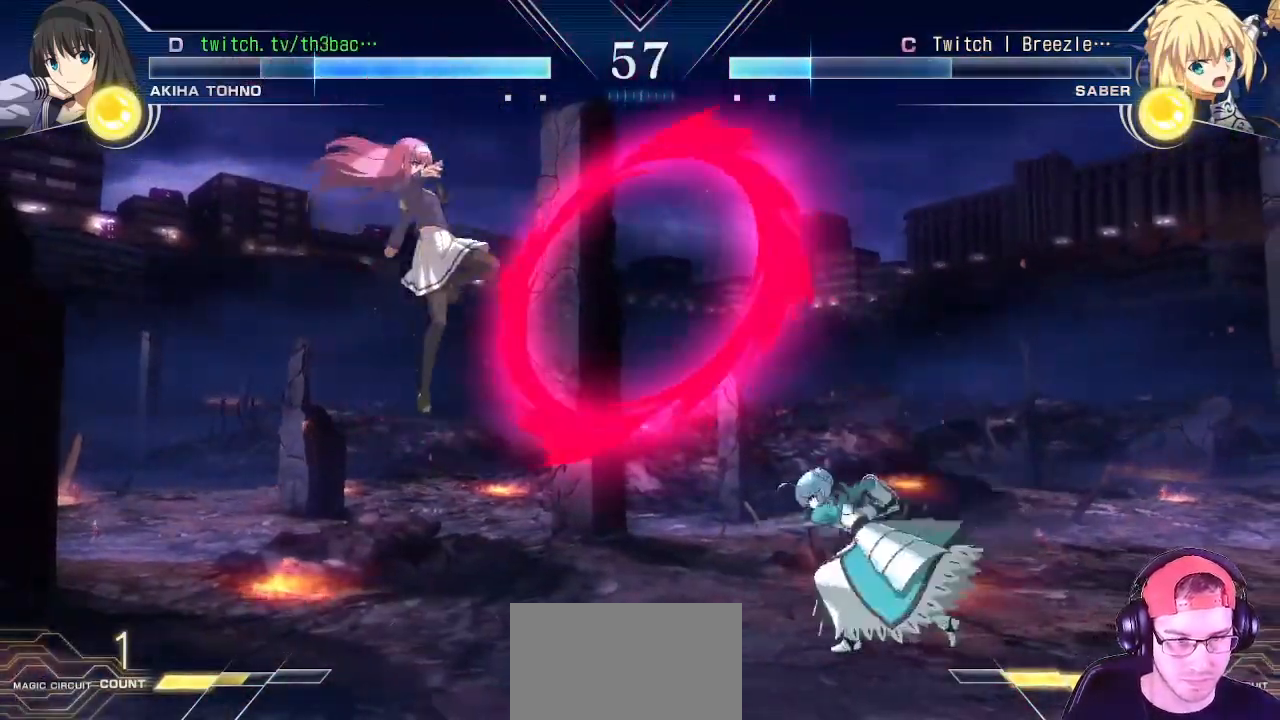
{"buttons": [], "left_stick": "up-right", "events": [[83, "left_stick", "left"], [283, "left_stick", "right"], [383, "left_stick", "up-right"]]}
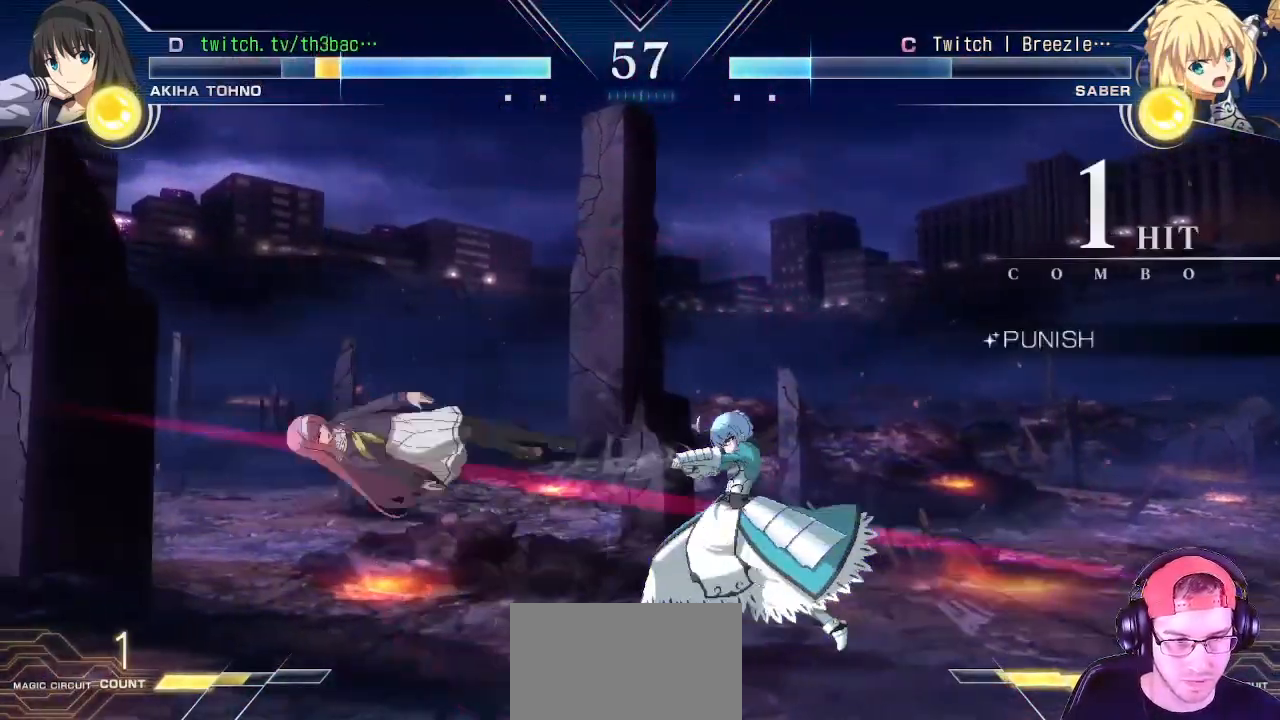
{"buttons": [], "left_stick": "up-left", "events": [[83, "left_stick", "left"], [150, "left_stick", "down-left"], [267, "SQUARE", "down"], [350, "SQUARE", "up"], [383, "left_stick", "left"], [483, "left_stick", "up-left"]]}
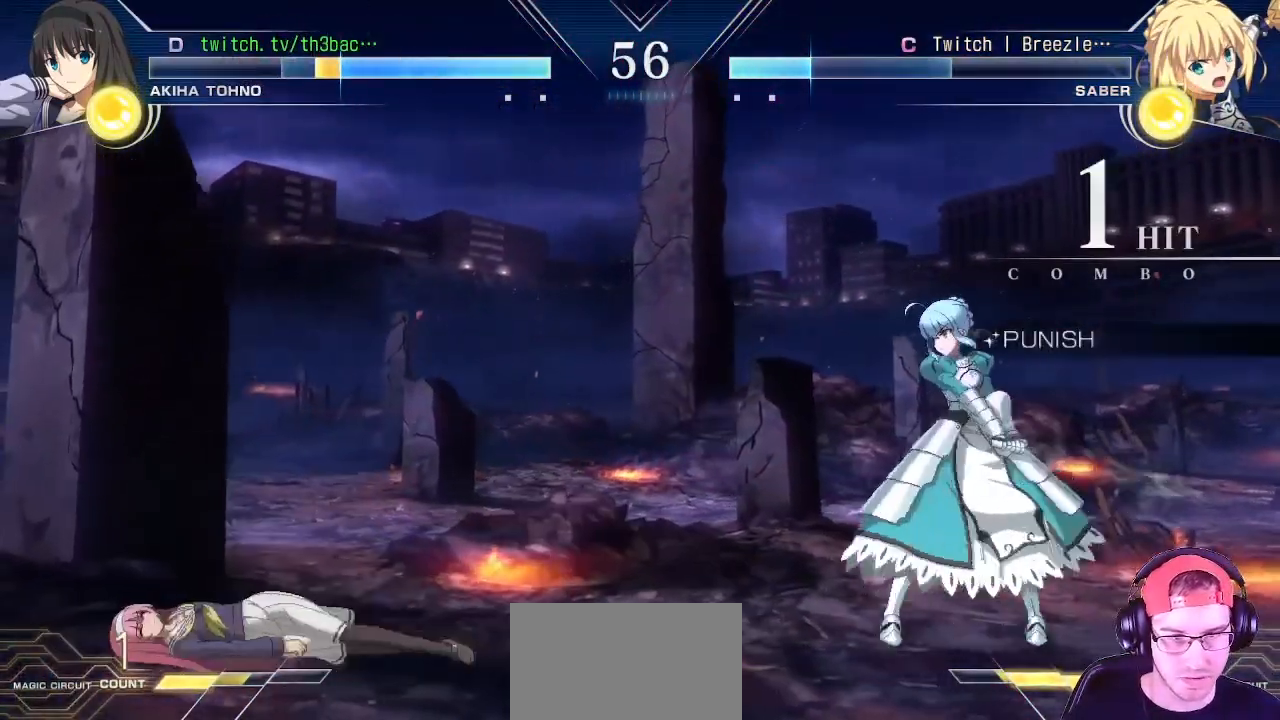
{"buttons": [], "left_stick": "down-left", "events": [[233, "left_stick", "down-left"]]}
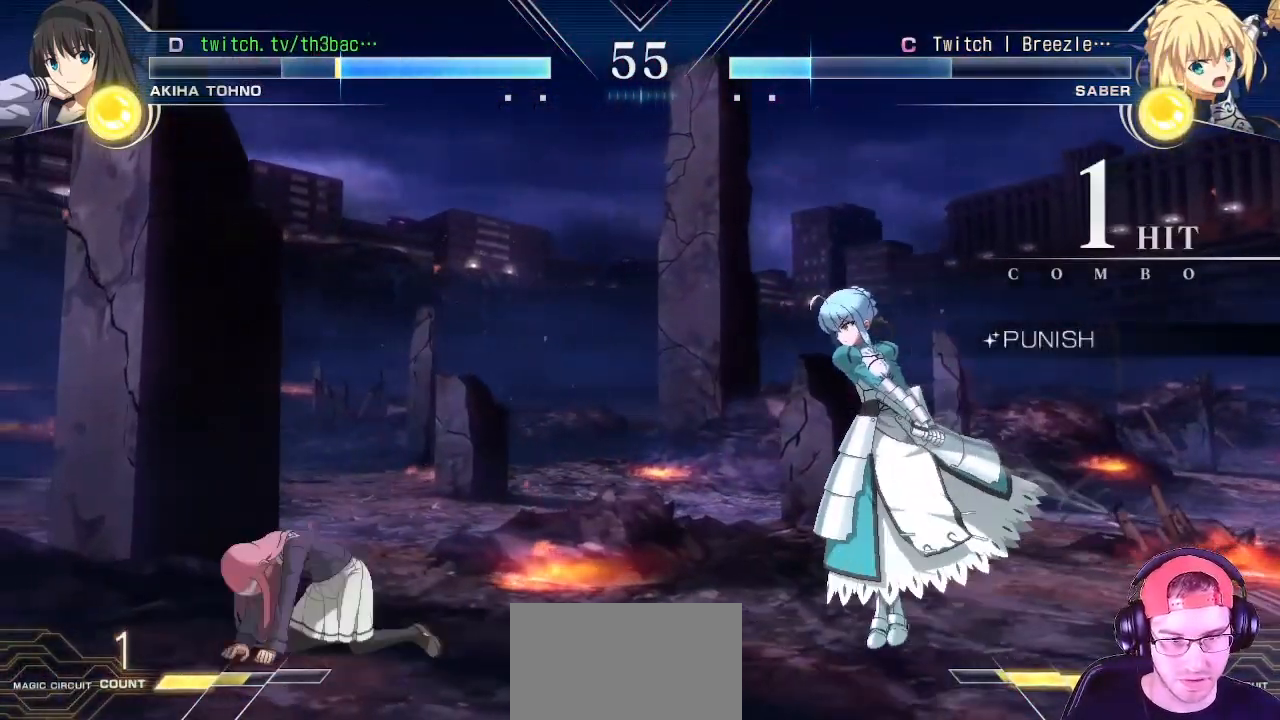
{"buttons": [], "left_stick": "down", "events": [[67, "left_stick", "left"], [467, "left_stick", "down"]]}
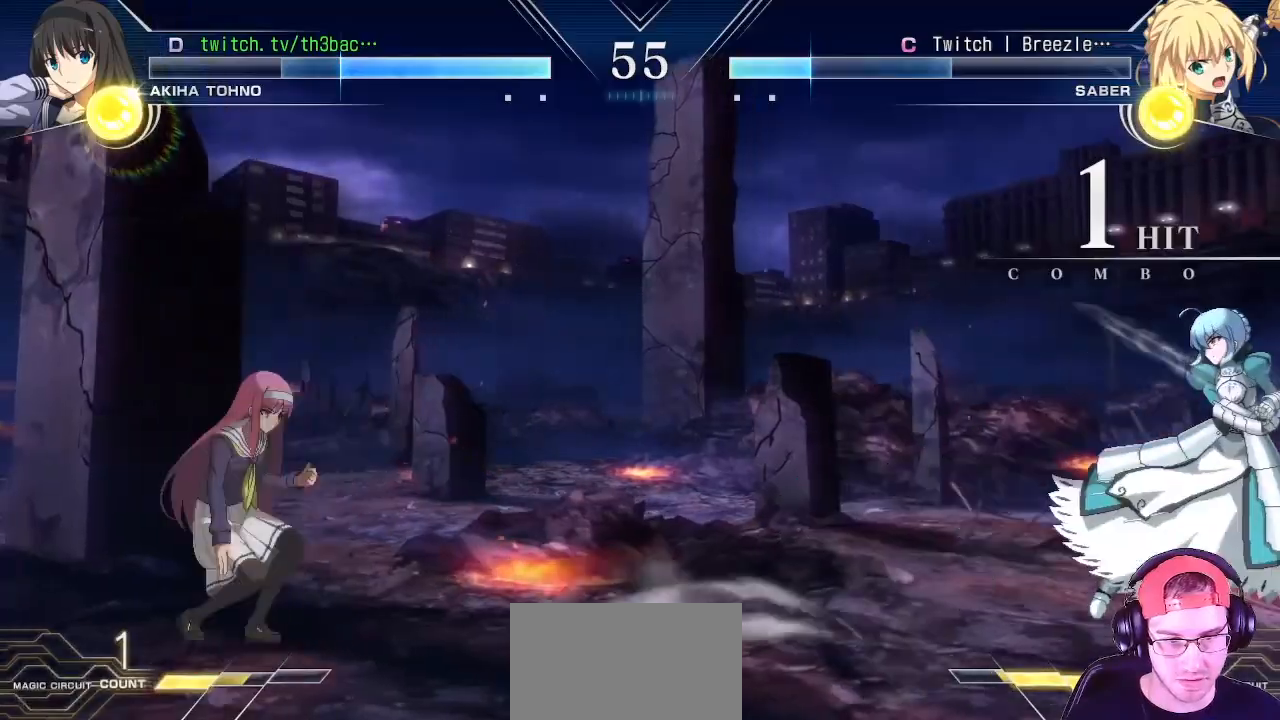
{"buttons": [], "left_stick": "center", "events": [[67, "R2", "down"], [67, "left_stick", "right"], [167, "R2", "up"], [200, "left_stick", "center"]]}
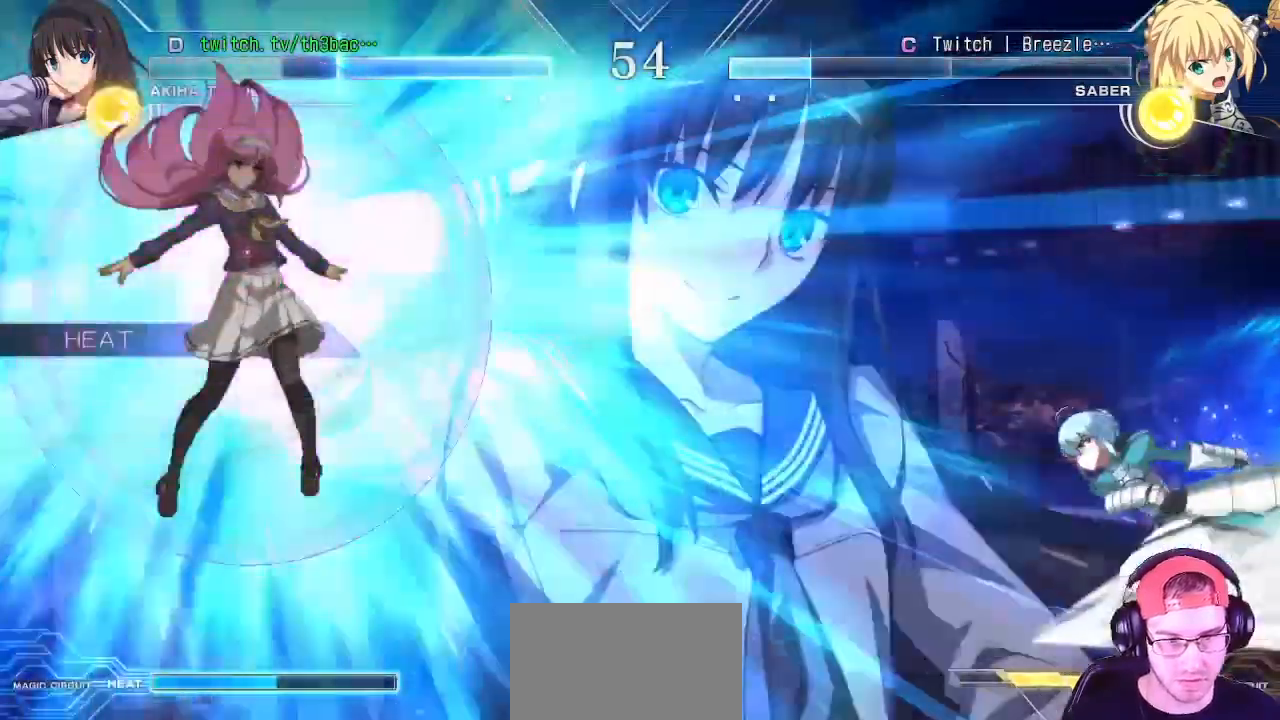
{"buttons": [], "left_stick": "left", "events": [[300, "left_stick", "left"]]}
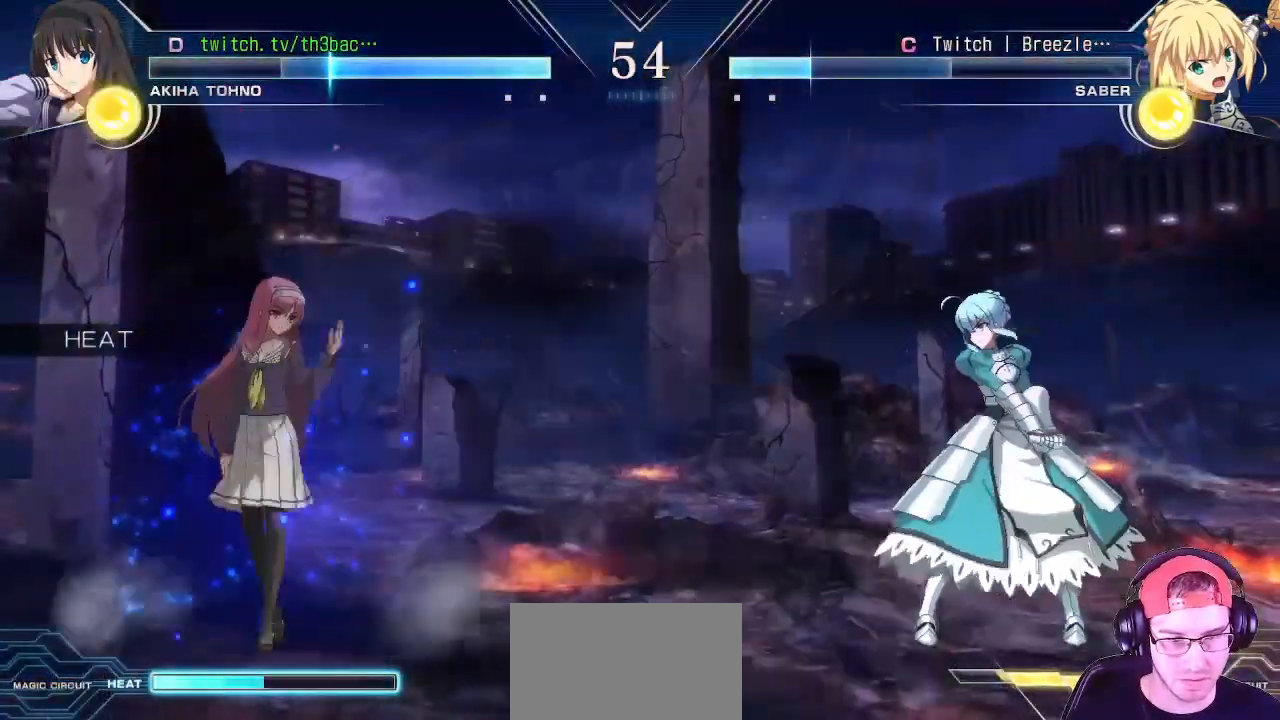
{"buttons": [], "left_stick": "center", "events": [[133, "left_stick", "down"], [200, "left_stick", "right"], [233, "R2", "down"], [333, "left_stick", "center"], [350, "R2", "up"]]}
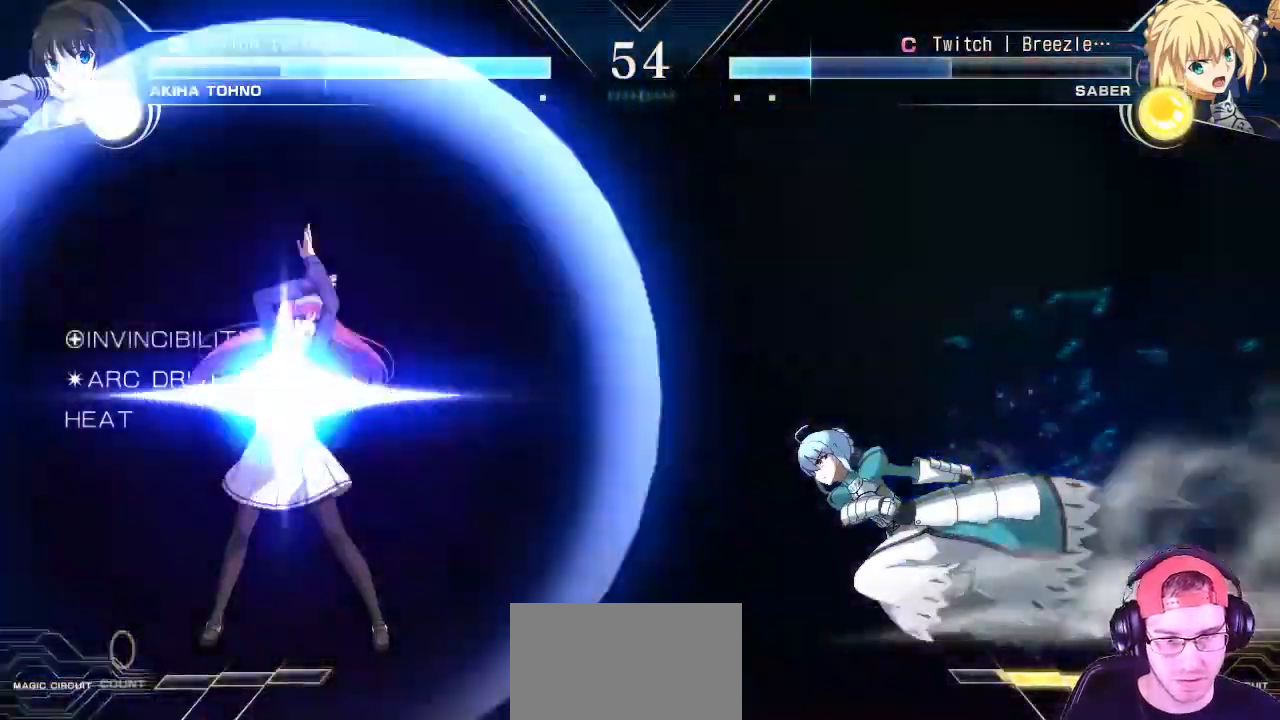
{"buttons": [], "left_stick": "center", "events": []}
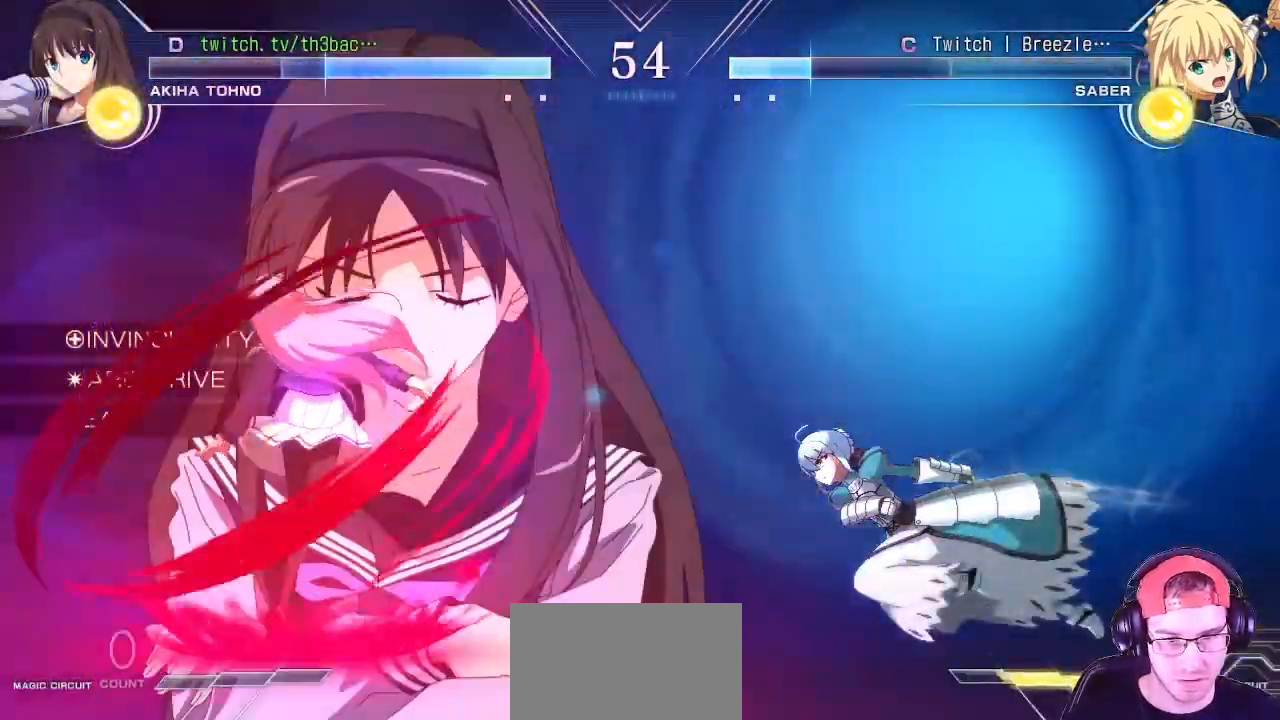
{"buttons": [], "left_stick": "center", "events": []}
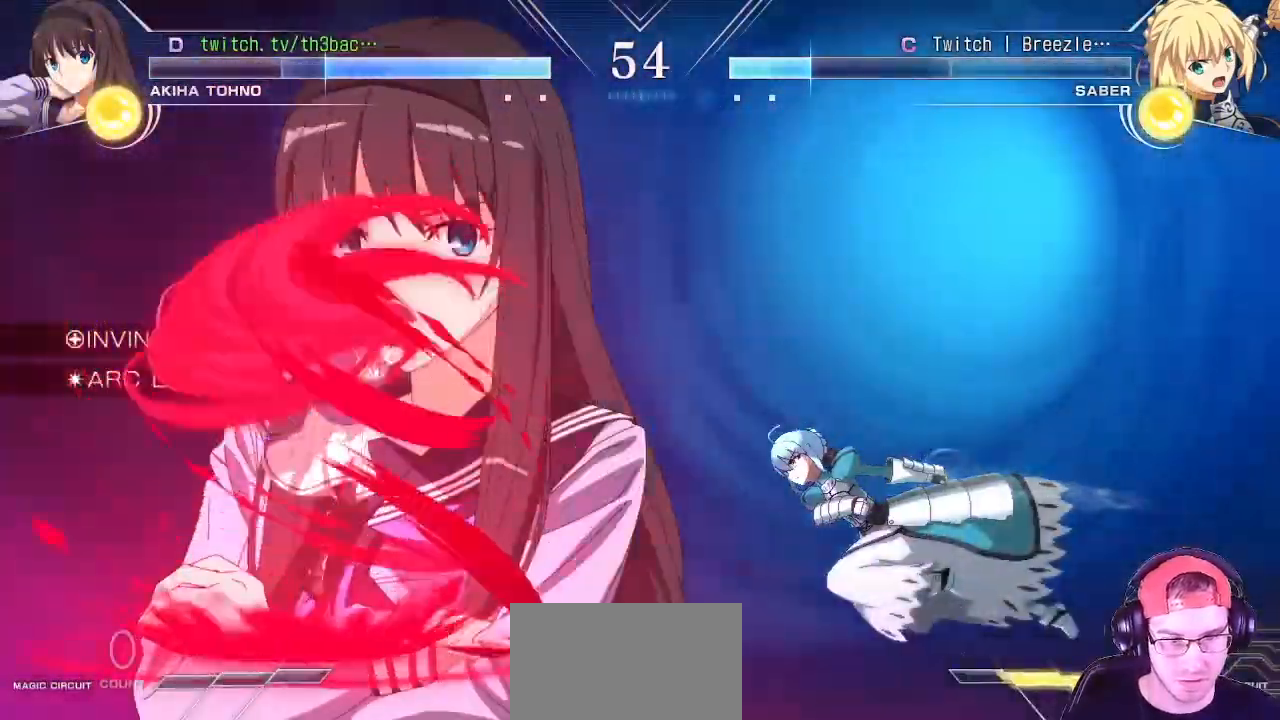
{"buttons": [], "left_stick": "left", "events": [[450, "left_stick", "left"]]}
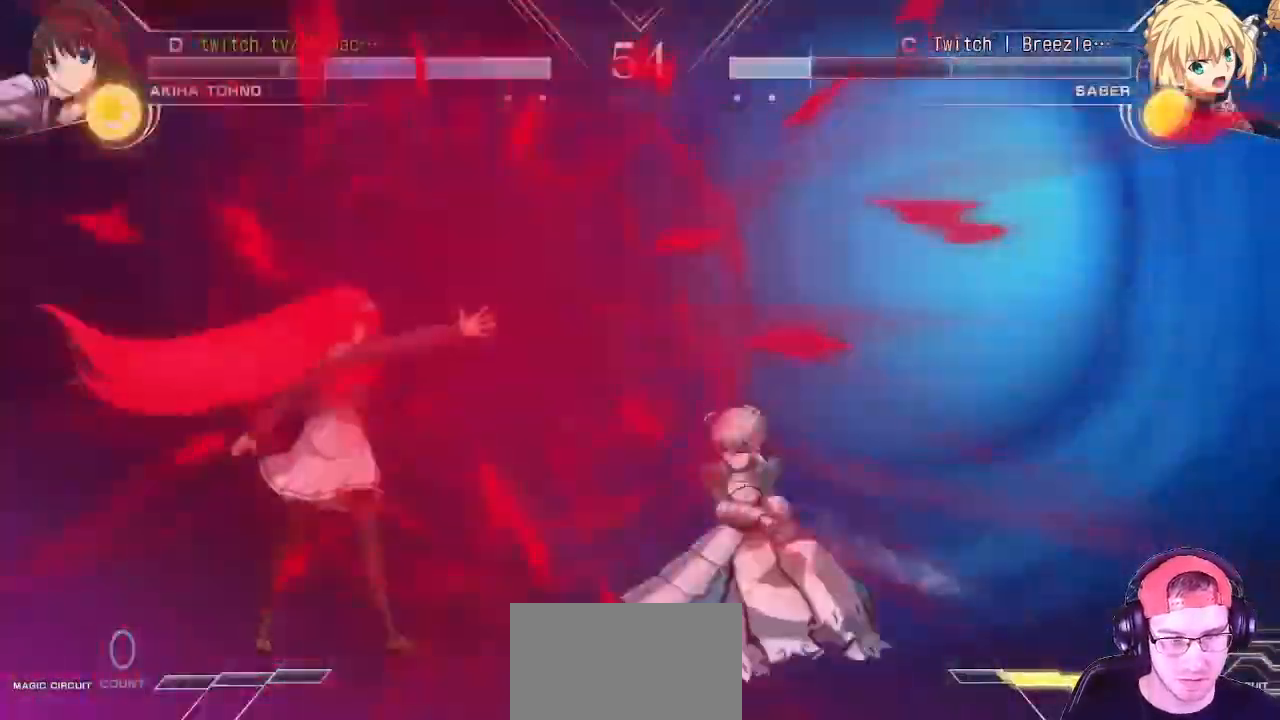
{"buttons": [], "left_stick": "up-right", "events": [[50, "left_stick", "center"], [133, "left_stick", "left"], [233, "left_stick", "center"], [283, "left_stick", "right"], [350, "left_stick", "up-right"]]}
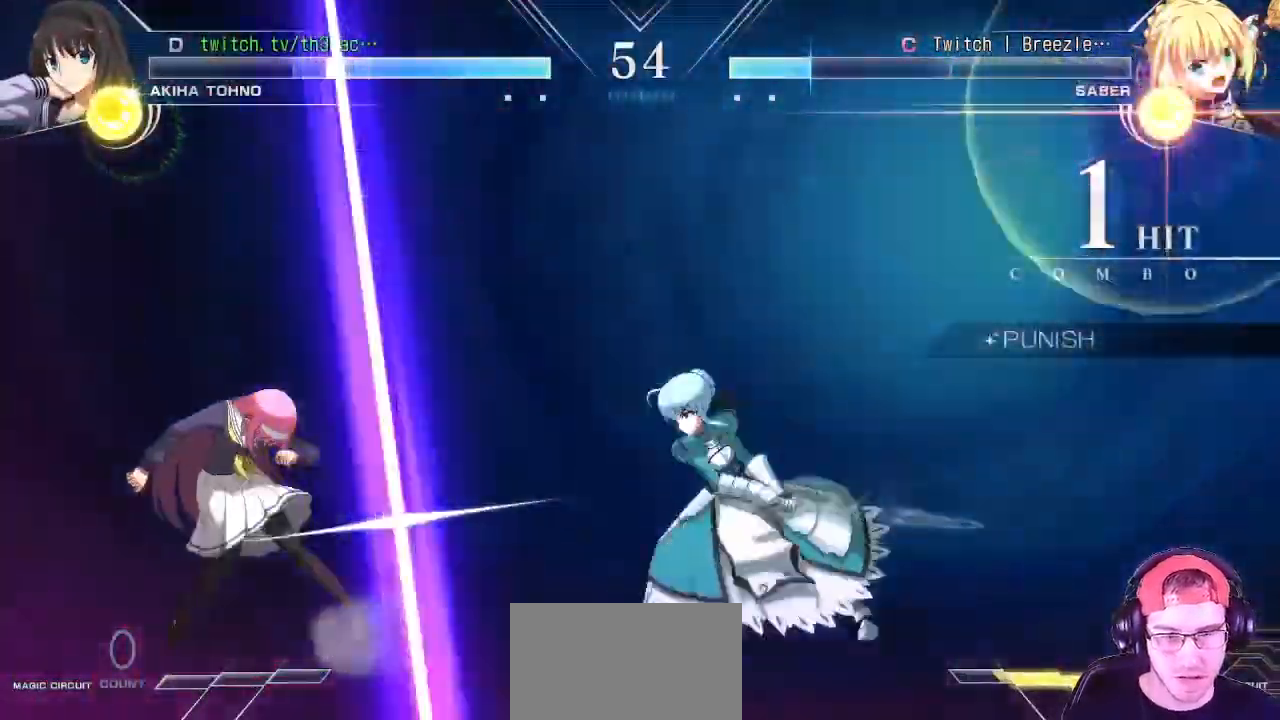
{"buttons": [], "left_stick": "up-right", "events": [[317, "CIRCLE", "down"], [350, "CIRCLE", "up"], [383, "CIRCLE", "down"], [433, "CIRCLE", "up"]]}
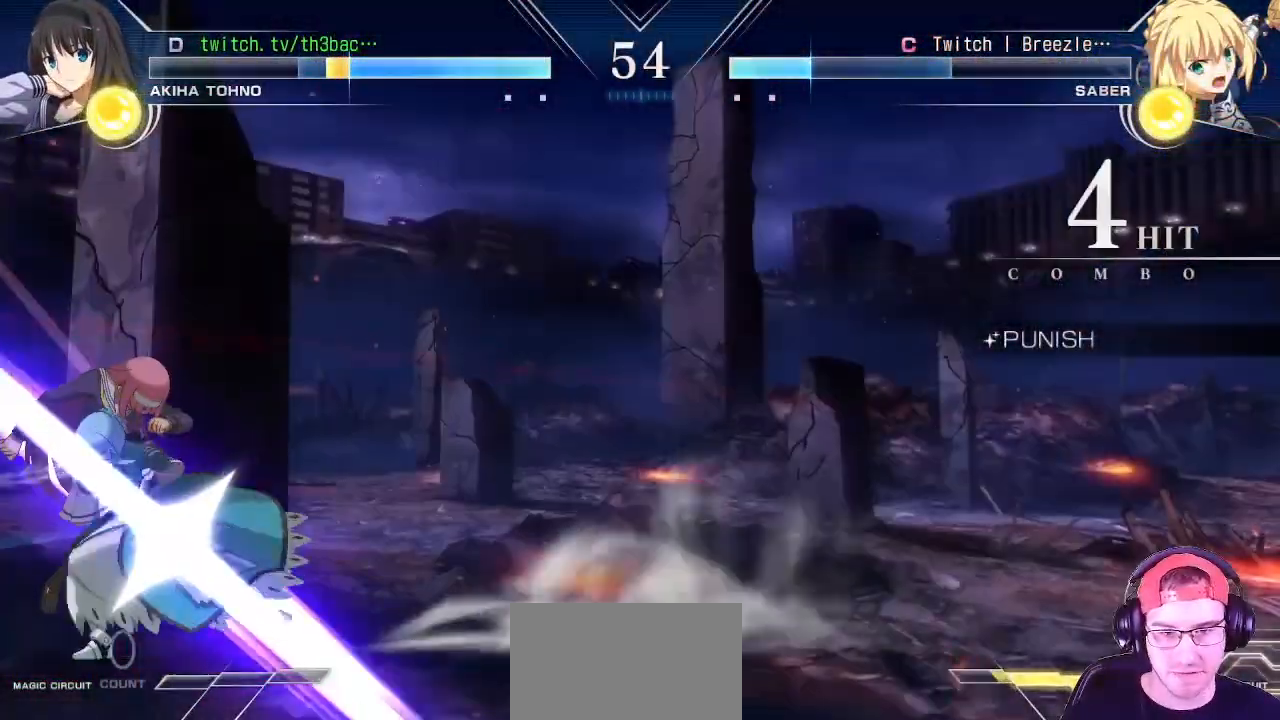
{"buttons": [], "left_stick": "left", "events": [[50, "left_stick", "left"], [433, "CROSS", "down"], [433, "SQUARE", "down"], [483, "SQUARE", "up"], [500, "CROSS", "up"]]}
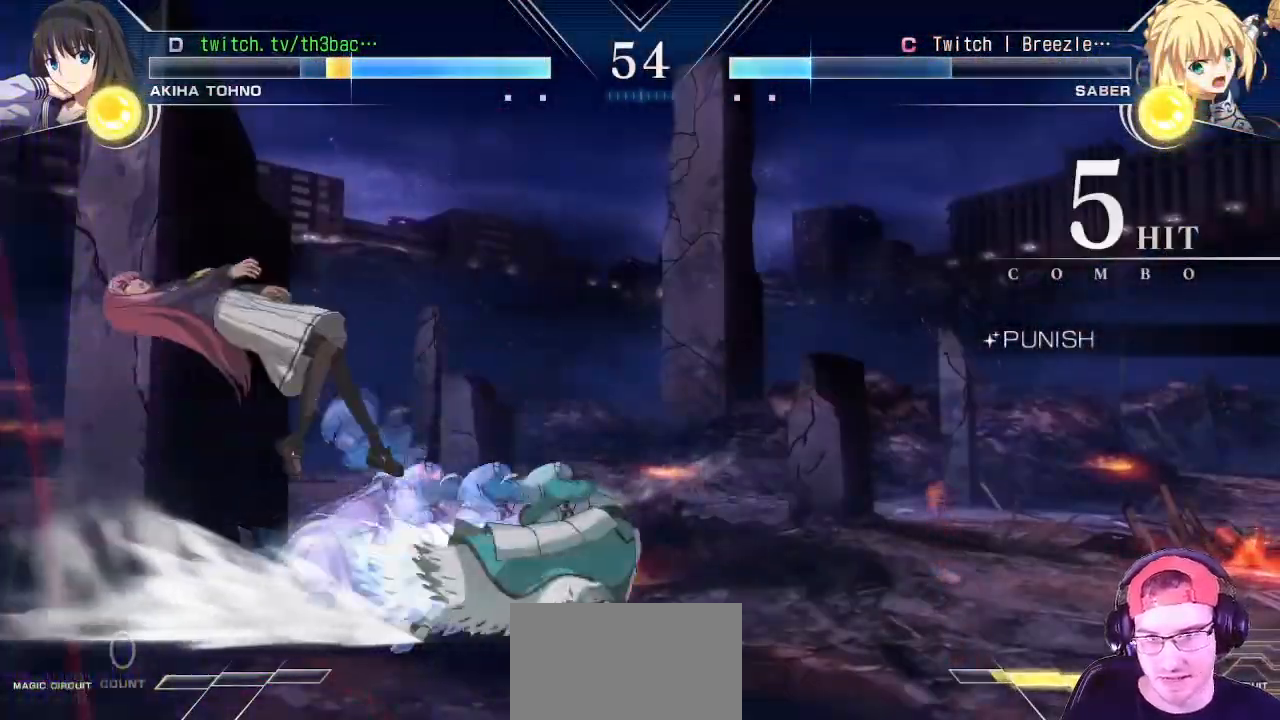
{"buttons": [], "left_stick": "left", "events": [[133, "CROSS", "down"], [133, "SQUARE", "down"], [183, "SQUARE", "up"], [200, "CROSS", "up"], [317, "CROSS", "down"], [317, "SQUARE", "down"], [367, "CROSS", "up"], [367, "SQUARE", "up"]]}
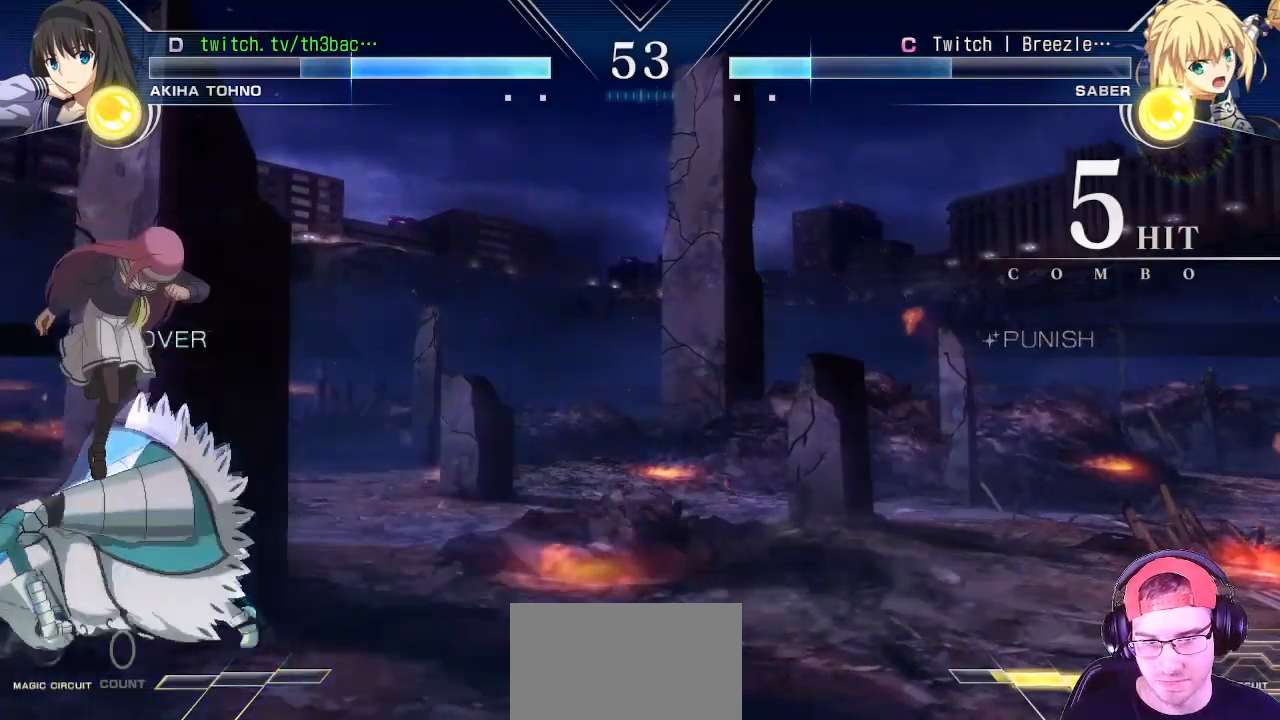
{"buttons": ["SQUARE"], "left_stick": "down-right", "events": [[117, "left_stick", "center"], [250, "left_stick", "up"], [367, "left_stick", "up-right"], [500, "SQUARE", "down"], [500, "left_stick", "down-right"]]}
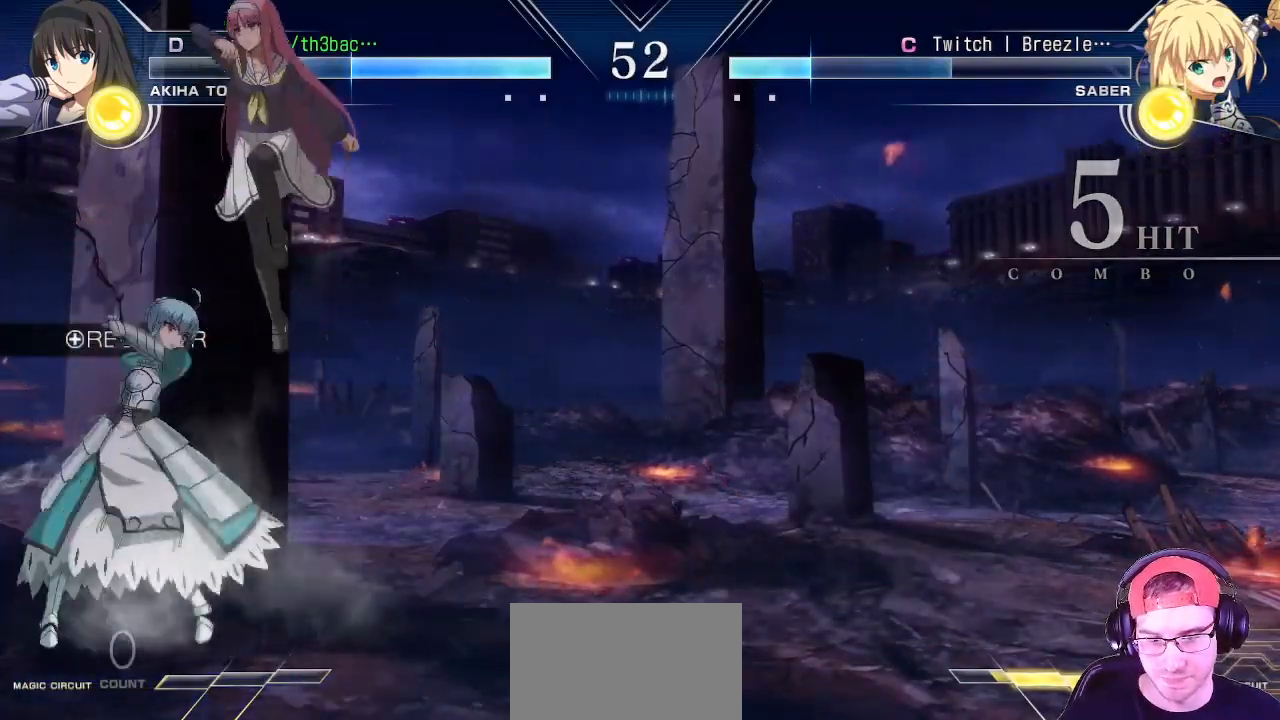
{"buttons": [], "left_stick": "up-left", "events": [[67, "SQUARE", "up"], [367, "left_stick", "center"], [483, "left_stick", "up-left"]]}
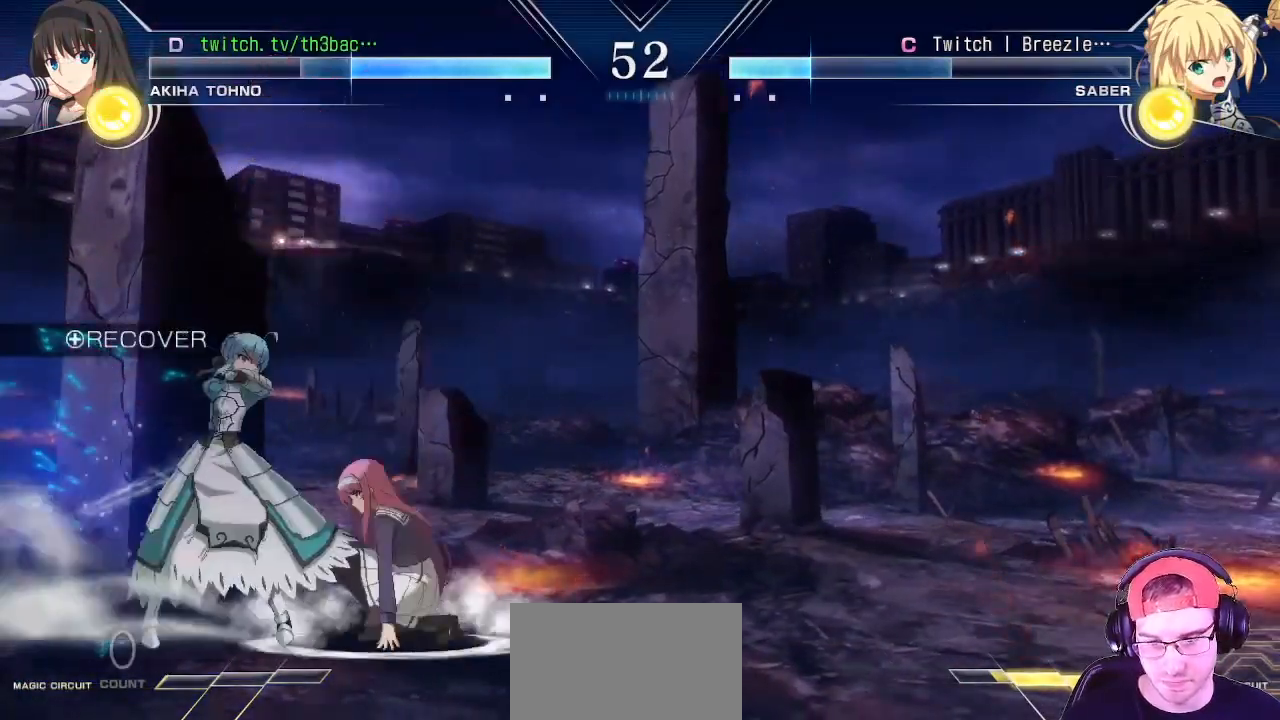
{"buttons": [], "left_stick": "down-right", "events": [[300, "left_stick", "down-right"], [383, "TRIANGLE", "down"], [467, "TRIANGLE", "up"]]}
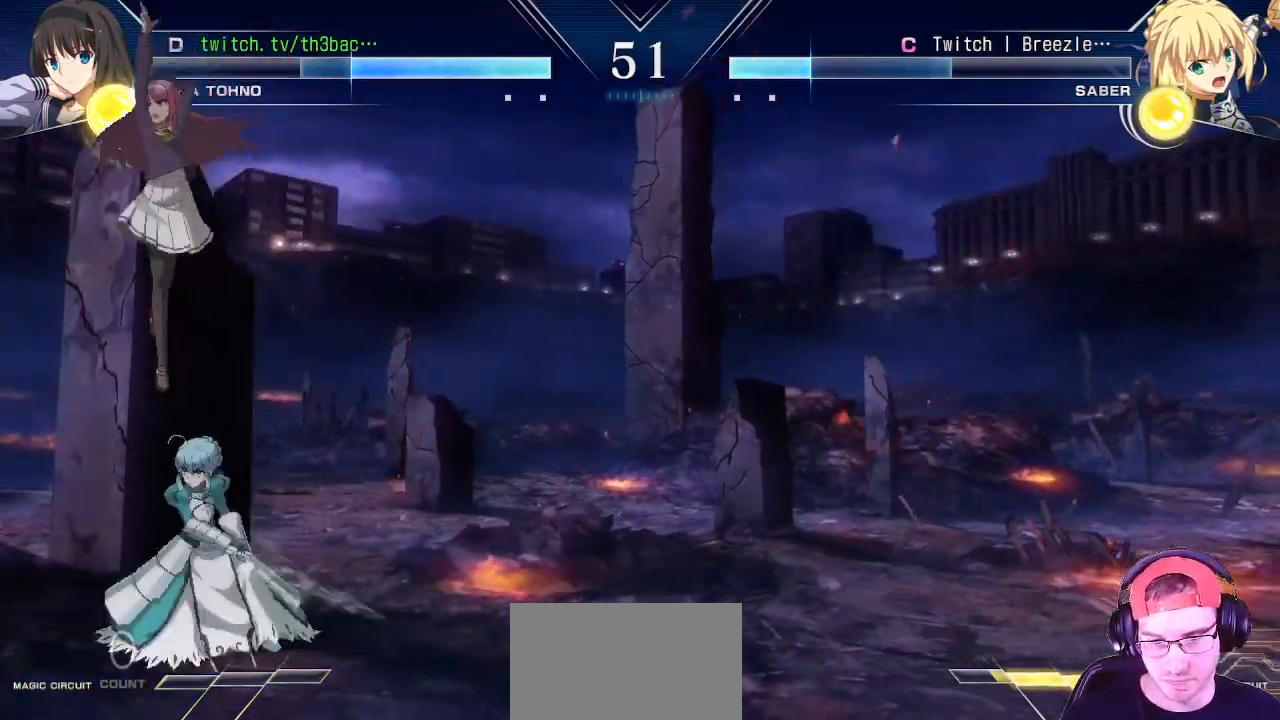
{"buttons": ["CIRCLE"], "left_stick": "down-left", "events": [[33, "left_stick", "center"], [83, "TRIANGLE", "down"], [100, "TRIANGLE", "up"], [183, "CIRCLE", "down"], [250, "CIRCLE", "up"], [300, "left_stick", "left"], [350, "CIRCLE", "down"], [383, "CIRCLE", "up"], [450, "left_stick", "down-left"], [483, "CIRCLE", "down"]]}
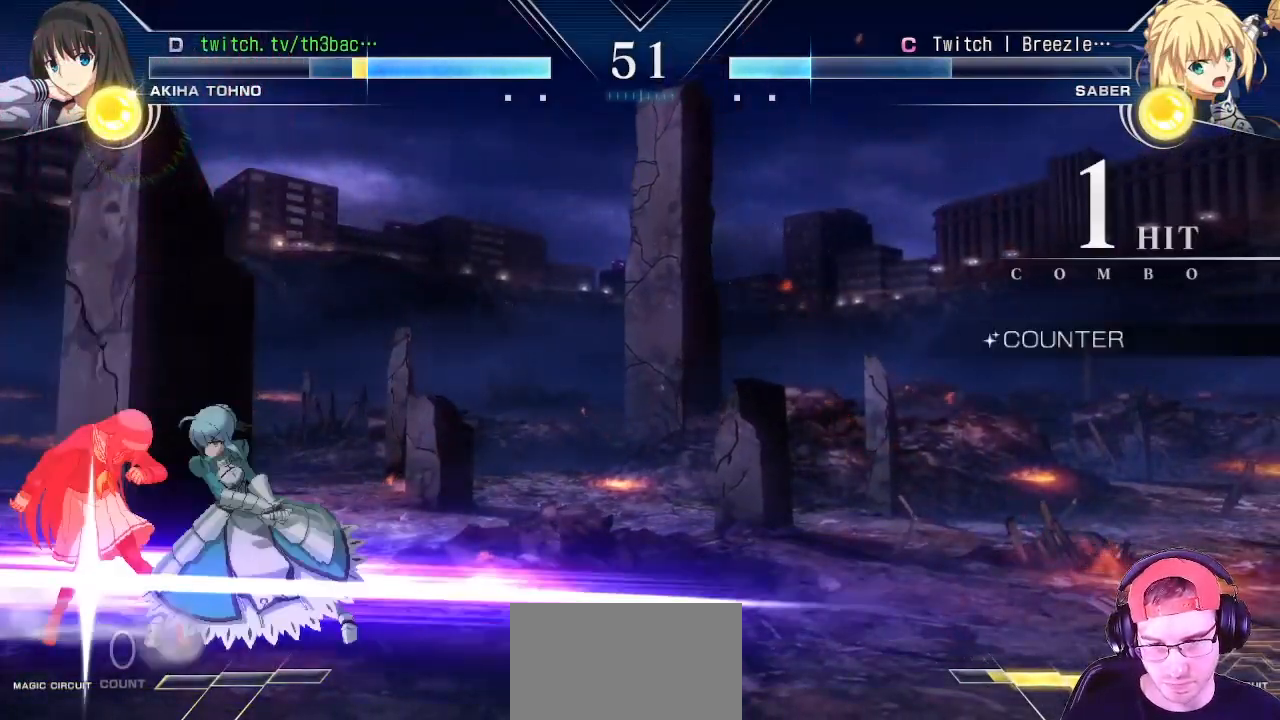
{"buttons": [], "left_stick": "down-left", "events": [[33, "CIRCLE", "up"], [367, "CROSS", "down"], [367, "SQUARE", "down"], [433, "CROSS", "up"], [433, "SQUARE", "up"]]}
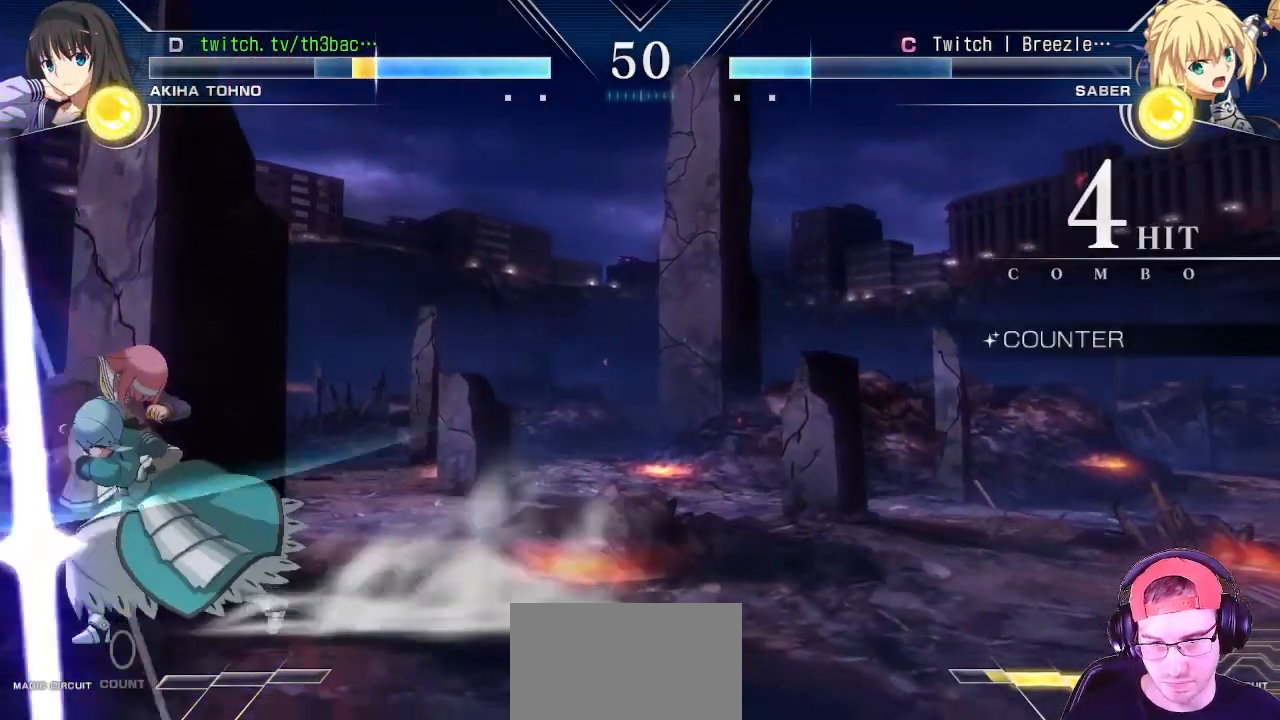
{"buttons": [], "left_stick": "down-left", "events": [[100, "CROSS", "down"], [100, "SQUARE", "down"], [167, "SQUARE", "up"], [183, "CROSS", "up"], [317, "CROSS", "down"], [317, "SQUARE", "down"], [367, "CROSS", "up"], [367, "SQUARE", "up"]]}
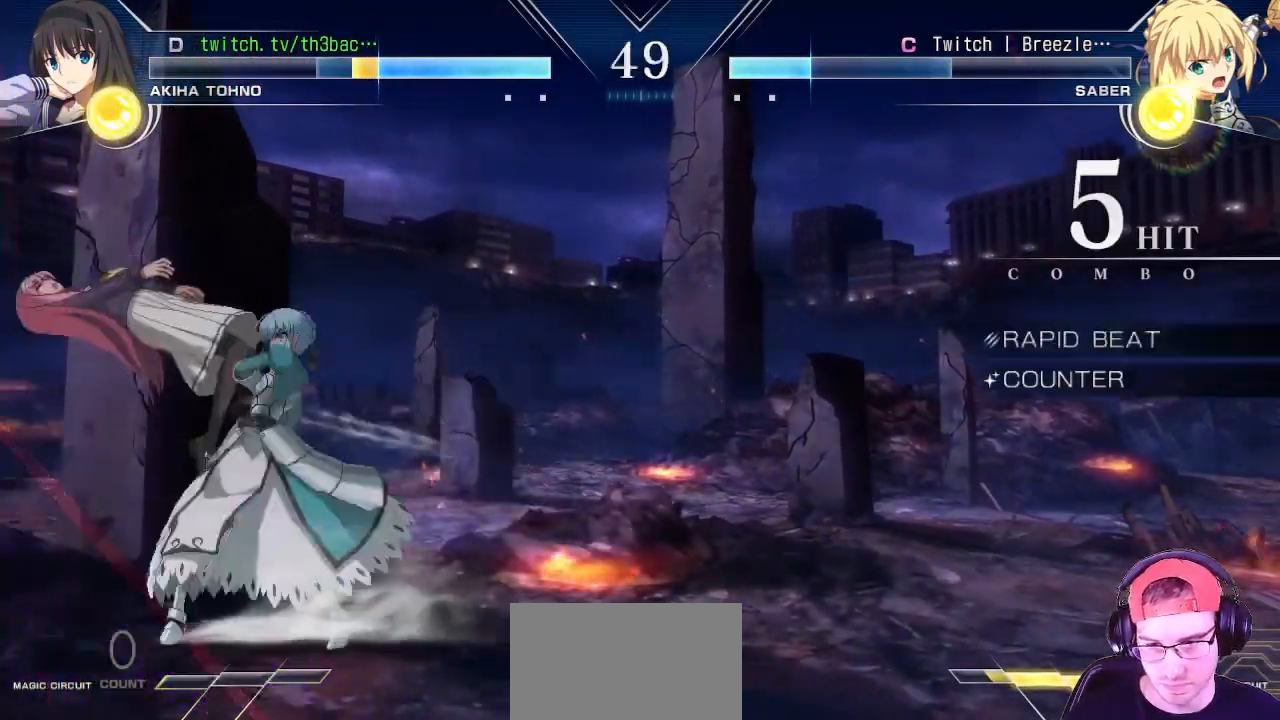
{"buttons": [], "left_stick": "down-left", "events": [[33, "CROSS", "down"], [50, "SQUARE", "down"], [100, "SQUARE", "up"], [117, "CROSS", "up"]]}